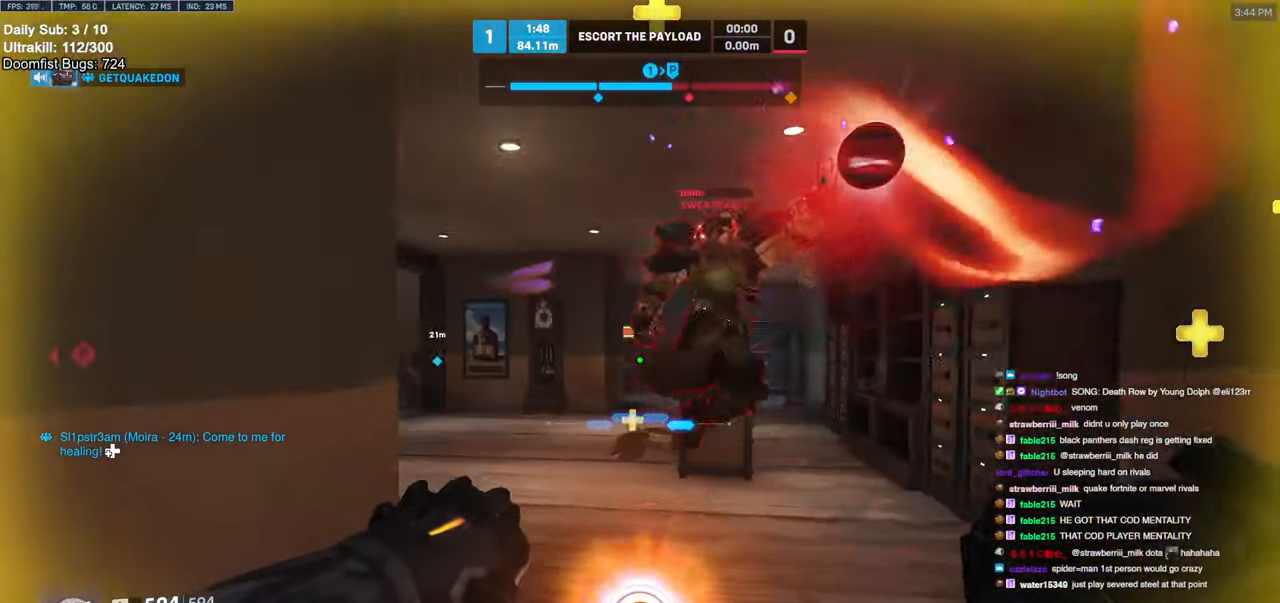
Gameplay with keyboard and mouse; each line is a JSON object with the keys and mouse buttons held at the frame after it. "events" lists presses ("down") and releases ("up") of "a", "ctrl", "d", "e", "f", "melee", "q", "r", "s", "shift", "space", "w", "mouse_left" and "mouse_right" between this image and that frame as [ms after this image, input, new state], when the widget could be followed in between. "mouse_left", "mouse_right" = the "left", "right" buttons of the "mouse" list. No other keys are recorded. Mouse movement is not recorded. Key names are as the overlay labels them; some are game actions (e.g. jump) rather than physical keys.
{"keys": ["w"], "mouse": [], "events": [[17, "d", "up"], [150, "d", "down"], [333, "d", "up"]]}
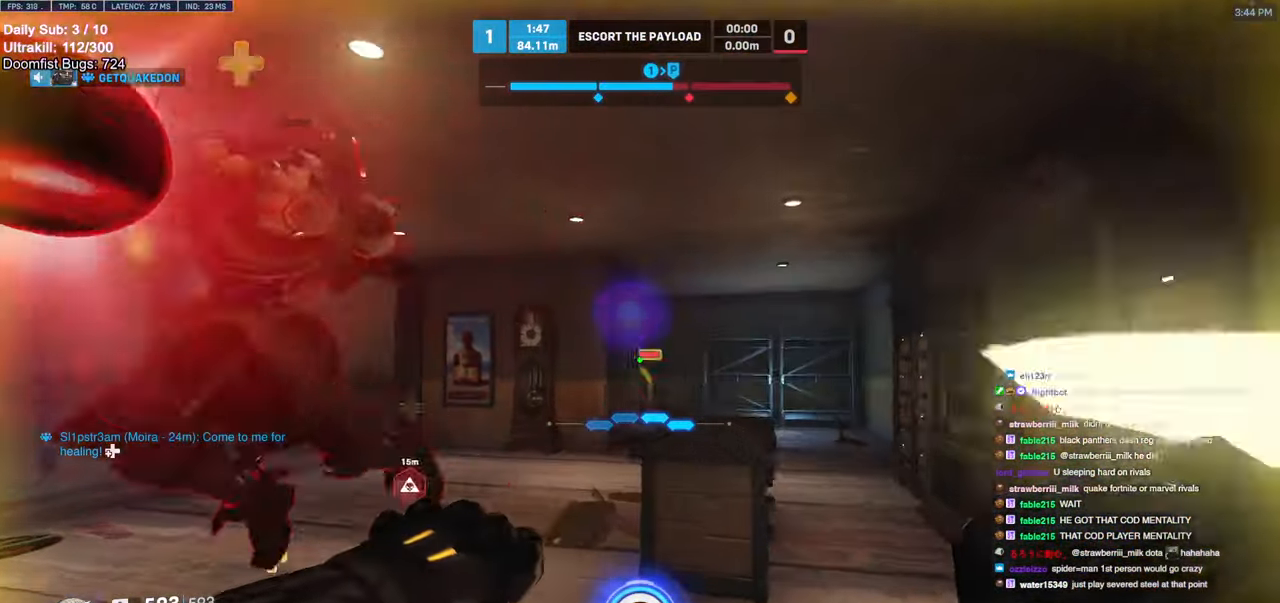
{"keys": ["a", "s"], "mouse": [], "events": [[167, "w", "up"], [250, "mouse_left", "down"], [250, "s", "down"], [300, "mouse_left", "up"], [450, "a", "down"]]}
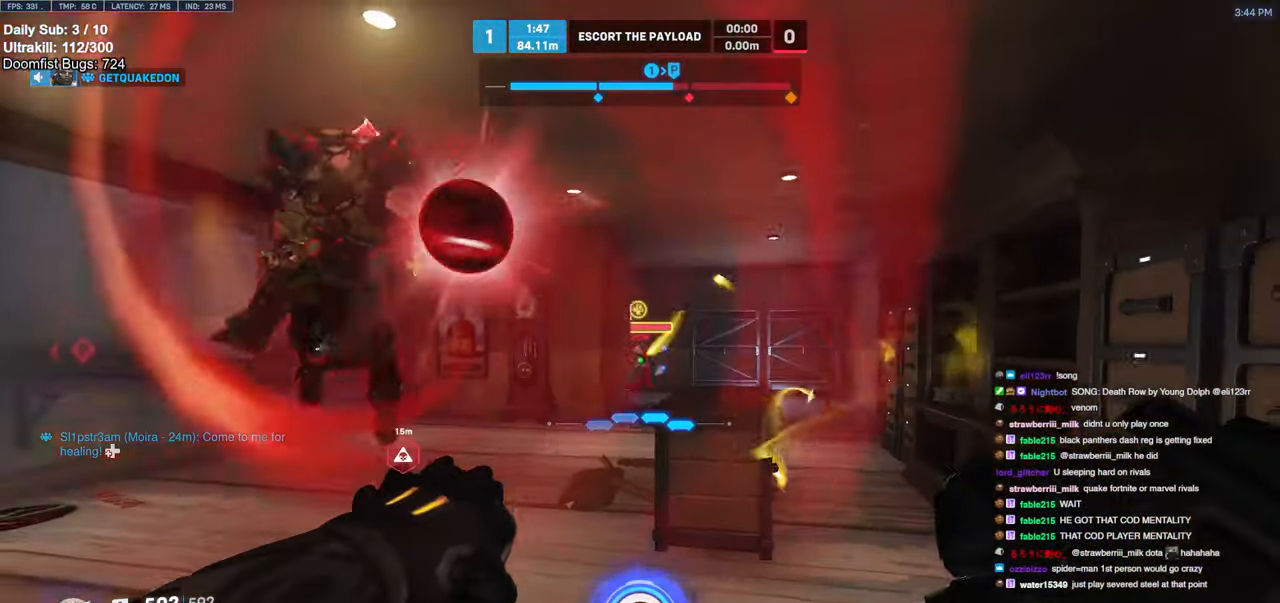
{"keys": ["a"], "mouse": [], "events": [[83, "a", "up"], [83, "d", "down"], [83, "s", "up"], [417, "a", "down"], [417, "d", "up"]]}
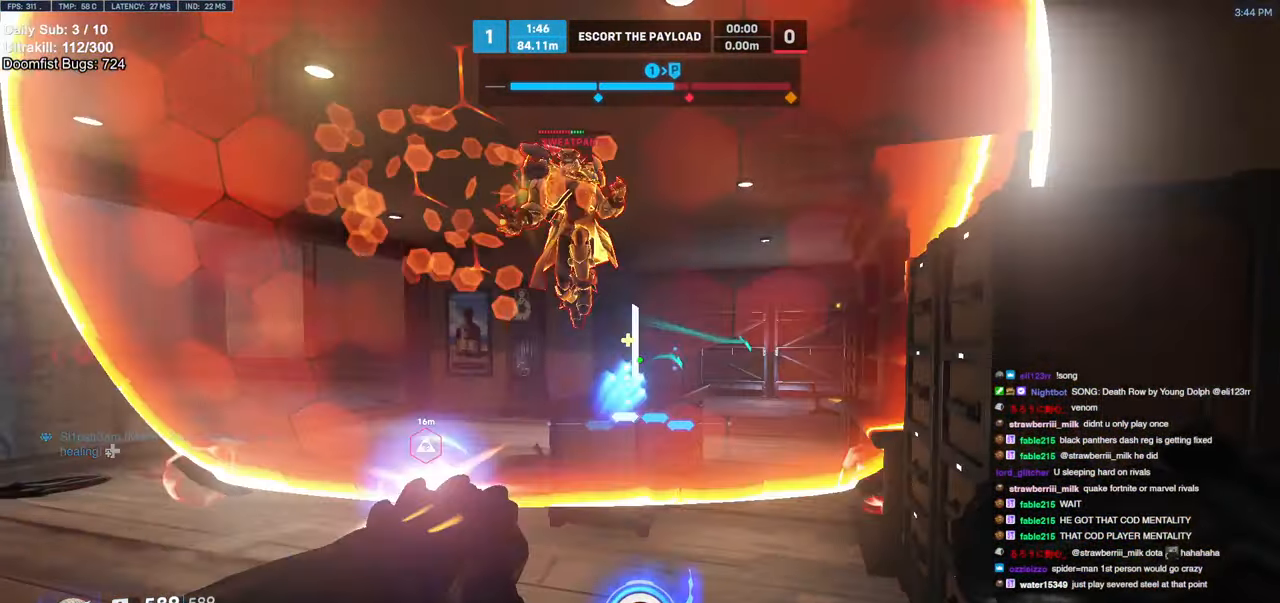
{"keys": ["a"], "mouse": [], "events": [[17, "mouse_left", "down"], [100, "mouse_left", "up"], [100, "w", "down"], [483, "w", "up"]]}
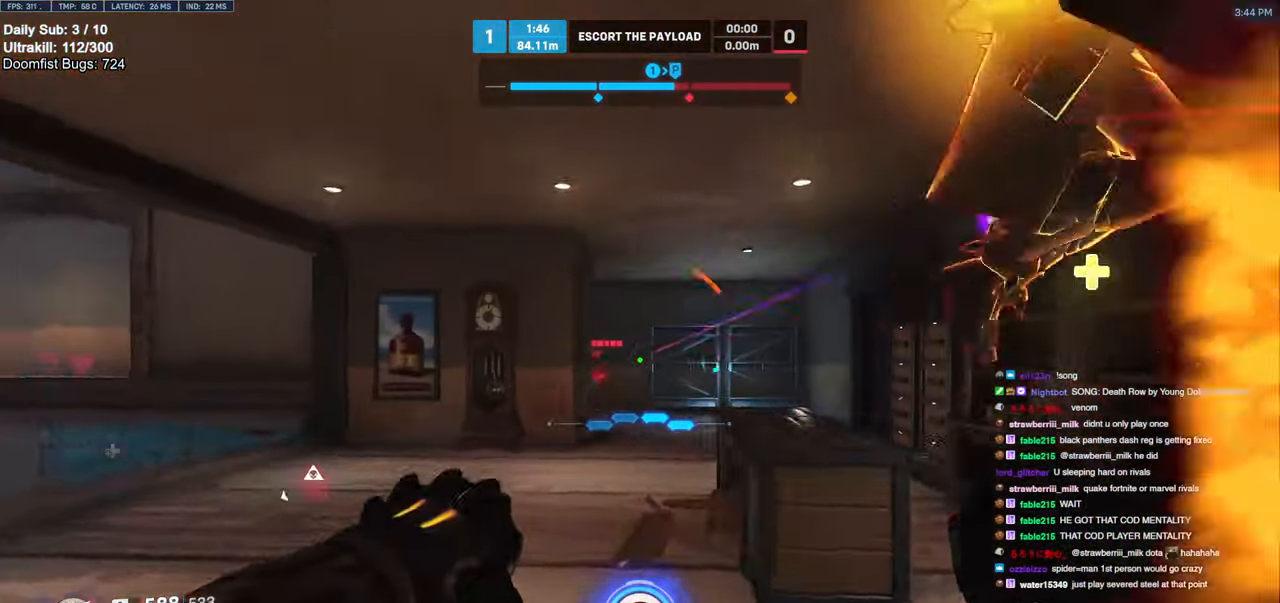
{"keys": ["a", "w"], "mouse": [], "events": [[17, "space", "down"], [167, "space", "up"], [450, "w", "down"]]}
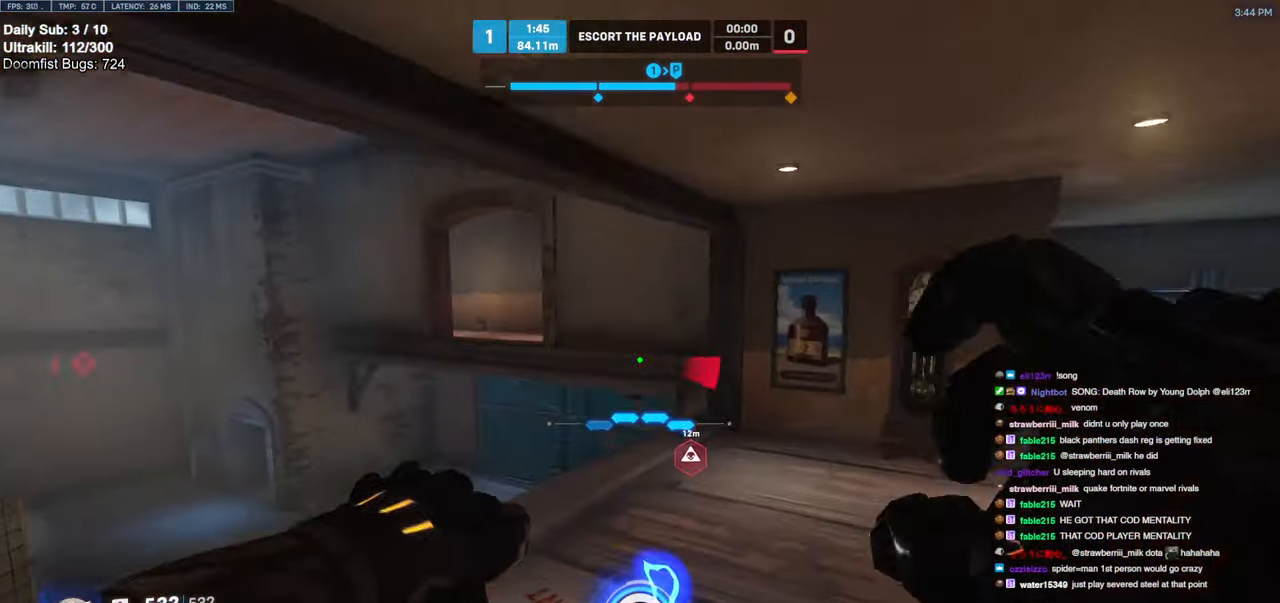
{"keys": ["space", "w"], "mouse": [], "events": [[83, "mouse_right", "down"], [233, "space", "down"], [283, "a", "up"], [283, "mouse_right", "up"], [317, "space", "up"], [367, "space", "down"]]}
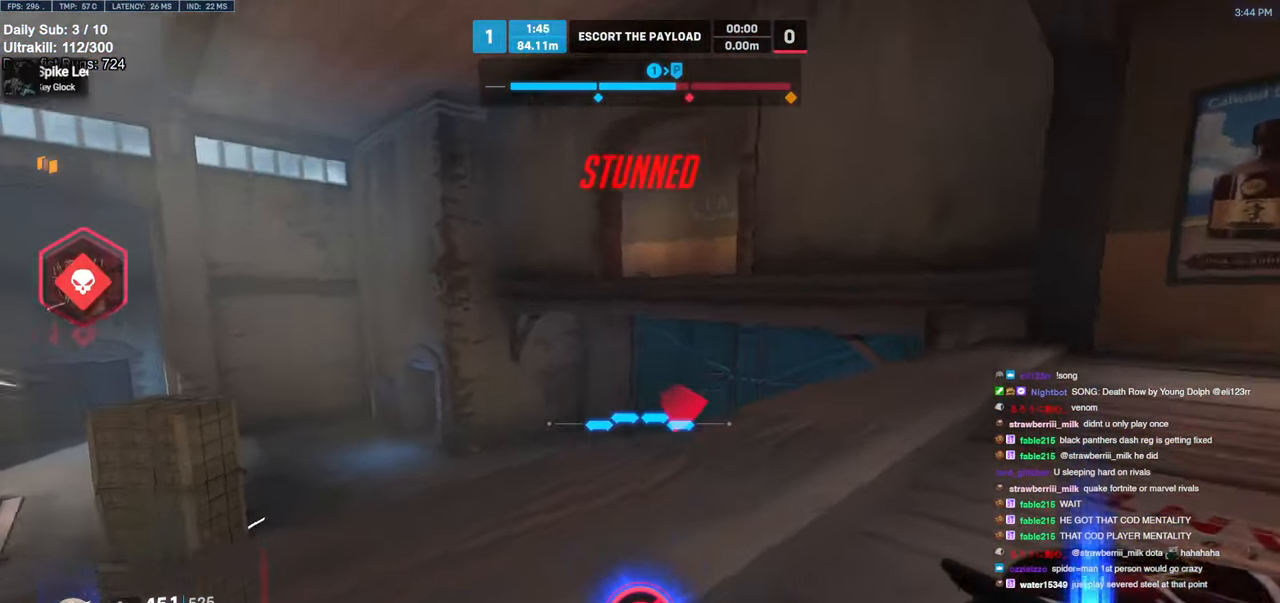
{"keys": ["a", "w"], "mouse": [], "events": [[17, "space", "up"], [50, "a", "down"]]}
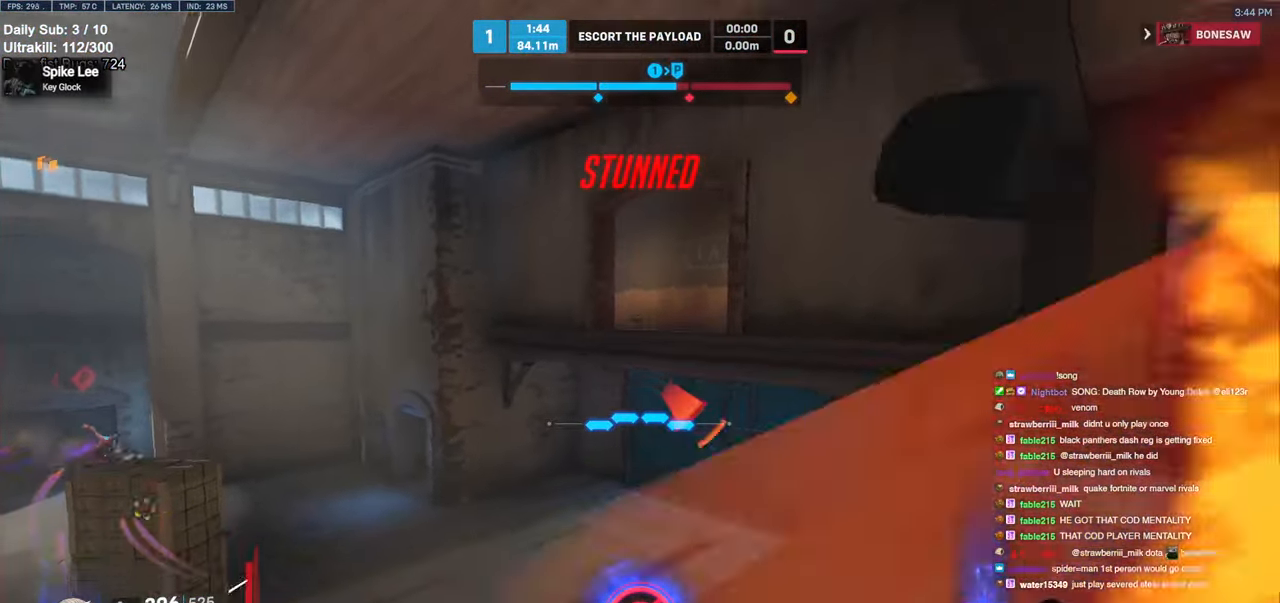
{"keys": ["space", "w"], "mouse": [], "events": [[67, "a", "up"], [300, "e", "down"], [450, "e", "up"], [450, "space", "down"]]}
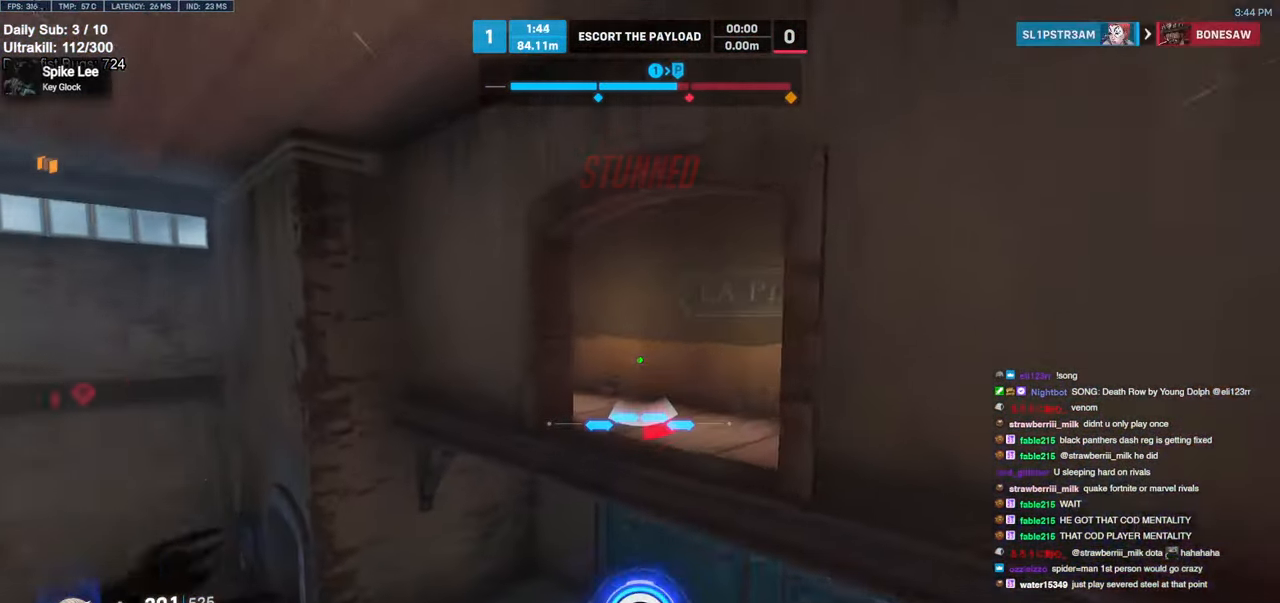
{"keys": ["a", "space", "w"], "mouse": ["right"], "events": [[33, "mouse_right", "down"], [83, "a", "down"]]}
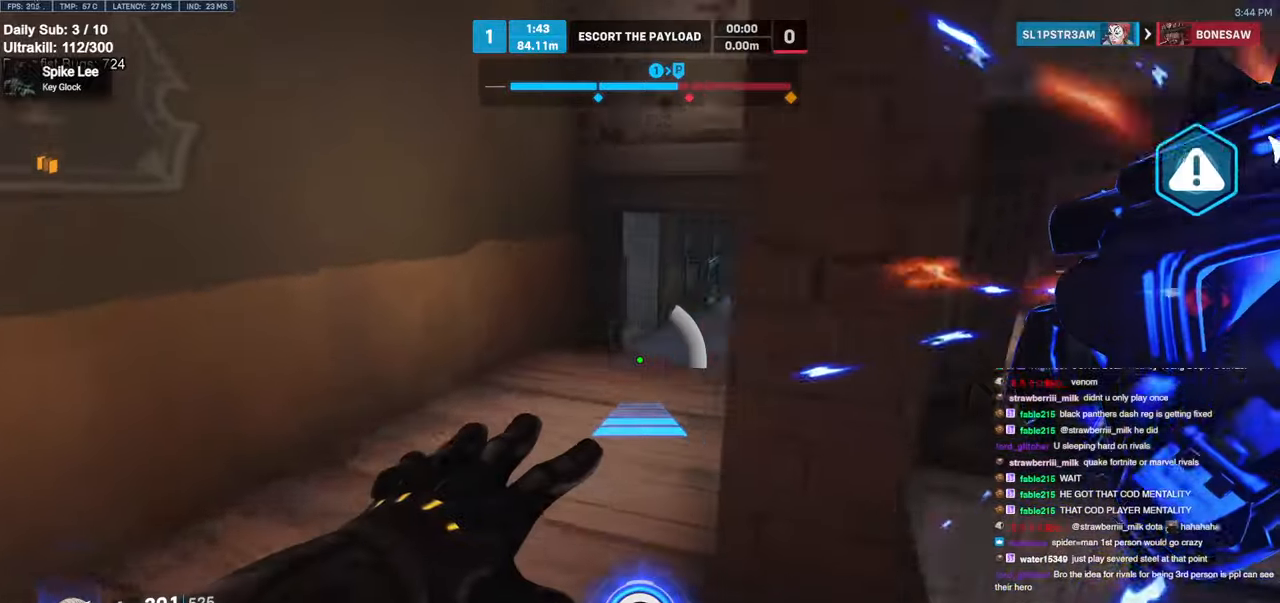
{"keys": ["d", "w"], "mouse": ["right"], "events": [[100, "space", "up"], [200, "a", "up"], [200, "d", "down"], [200, "w", "up"], [483, "w", "down"]]}
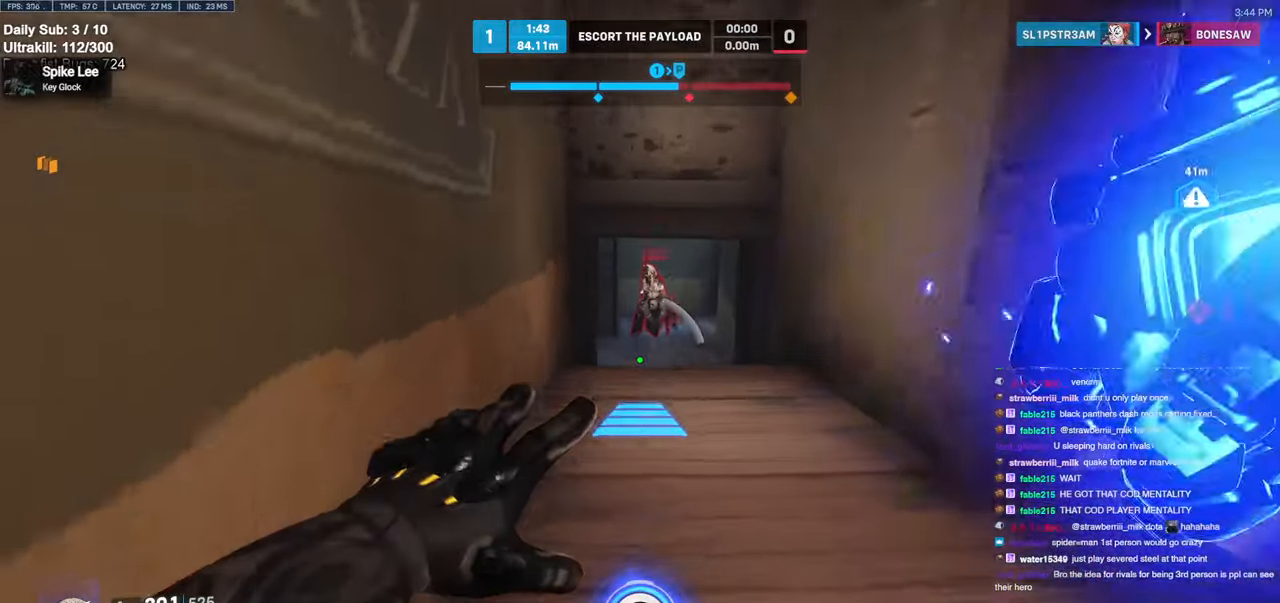
{"keys": ["w"], "mouse": [], "events": [[17, "d", "up"], [67, "mouse_right", "up"], [250, "d", "down"], [350, "d", "up"]]}
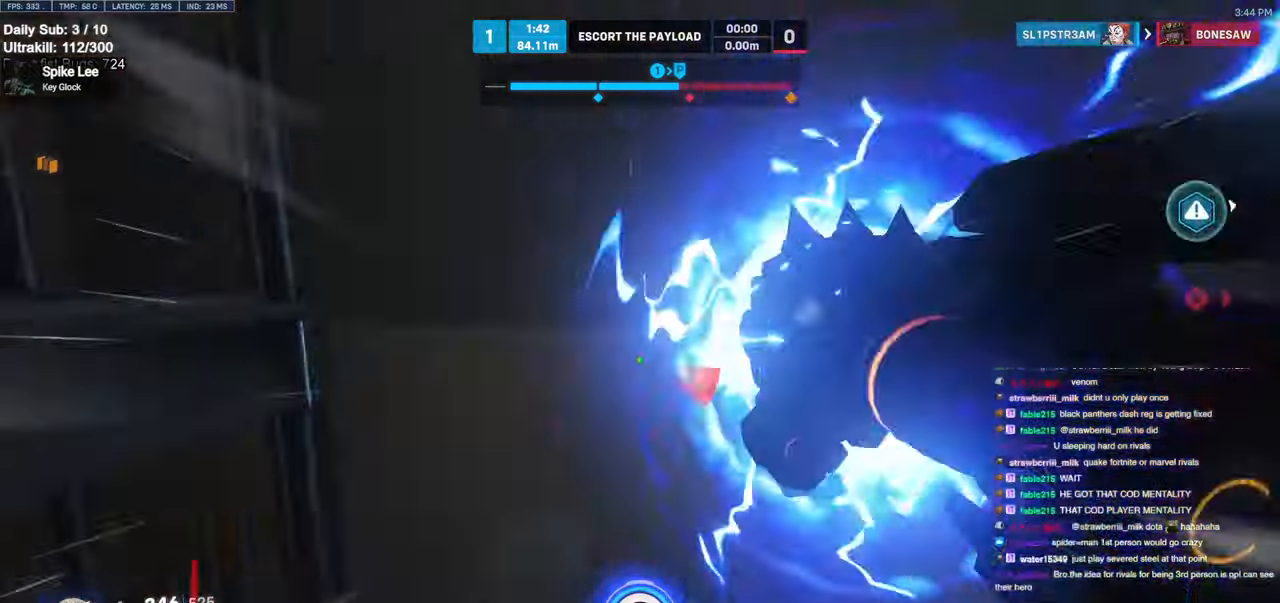
{"keys": ["a", "w"], "mouse": ["left"], "events": [[133, "a", "down"], [233, "a", "up"], [417, "mouse_left", "down"], [467, "a", "down"]]}
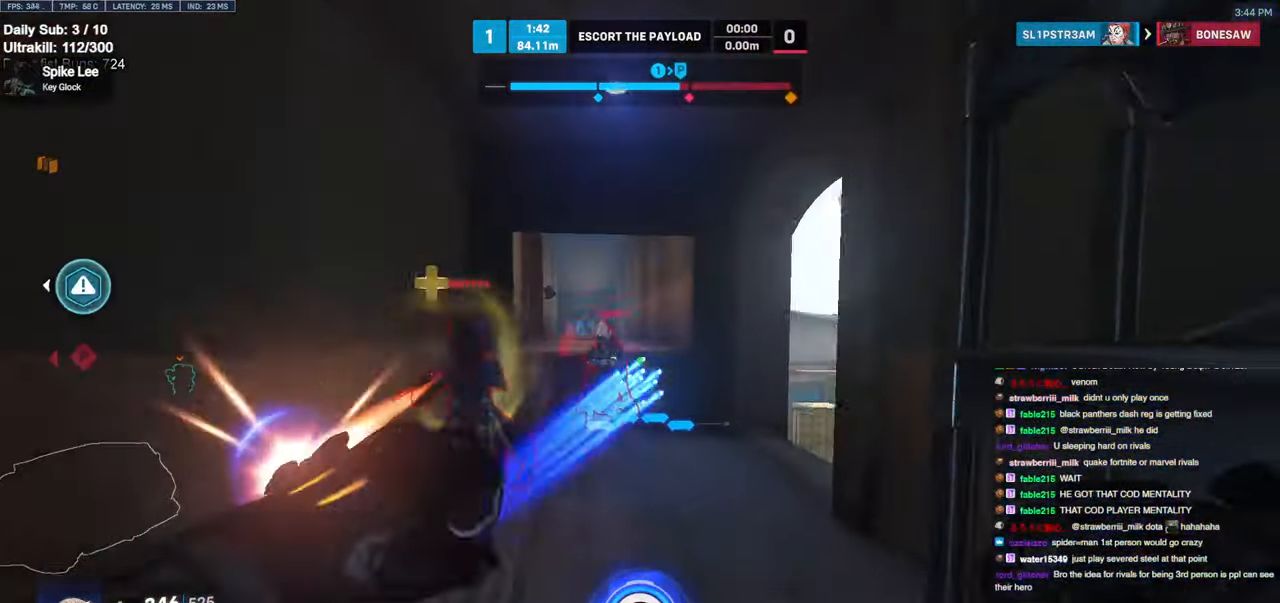
{"keys": [], "mouse": [], "events": [[100, "mouse_left", "up"], [200, "a", "up"], [200, "mouse_left", "down"], [283, "q", "down"], [383, "mouse_left", "up"], [383, "q", "up"], [433, "w", "up"]]}
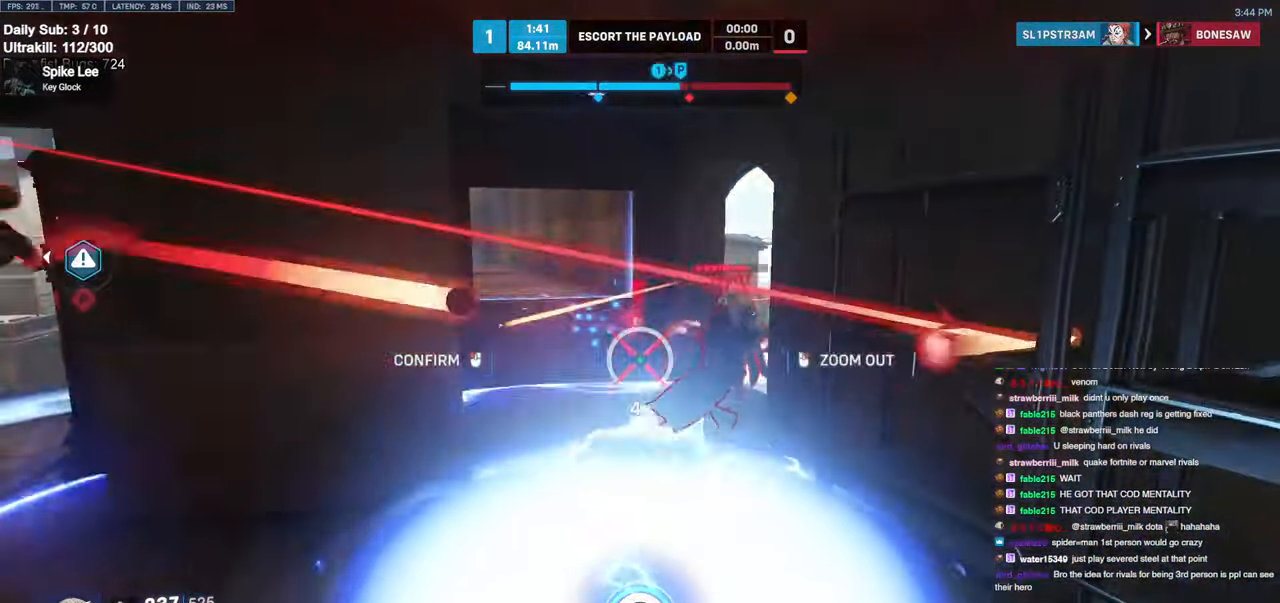
{"keys": ["w"], "mouse": [], "events": [[67, "w", "down"]]}
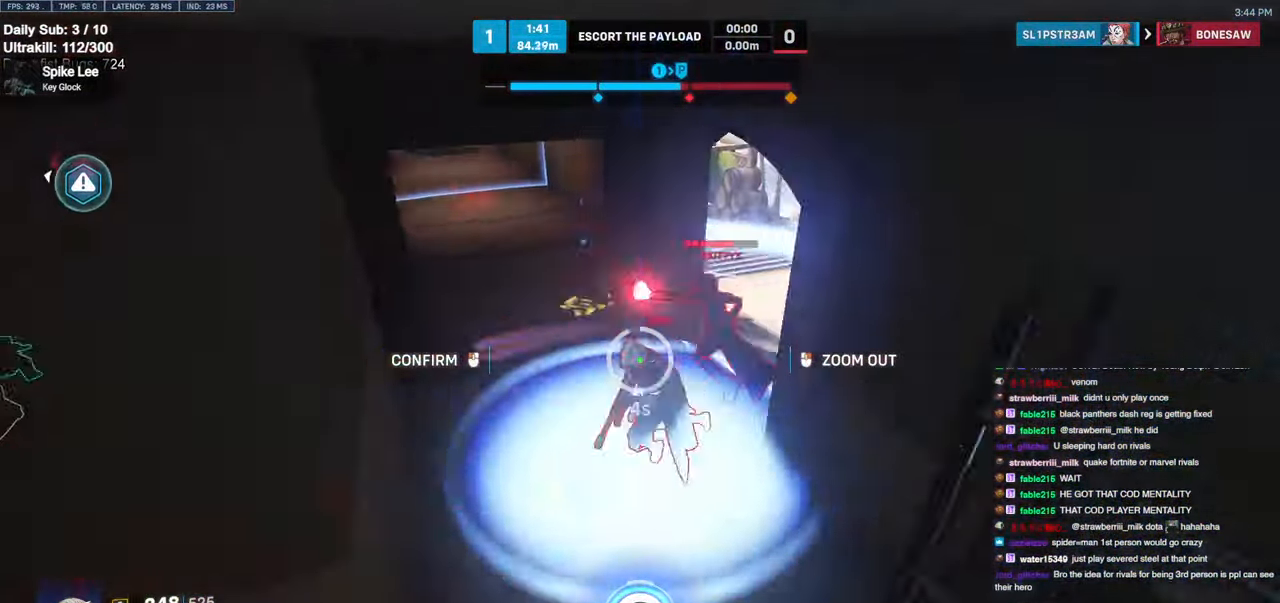
{"keys": [], "mouse": [], "events": [[33, "d", "down"], [133, "w", "up"], [233, "d", "up"], [283, "mouse_left", "down"], [367, "mouse_left", "up"]]}
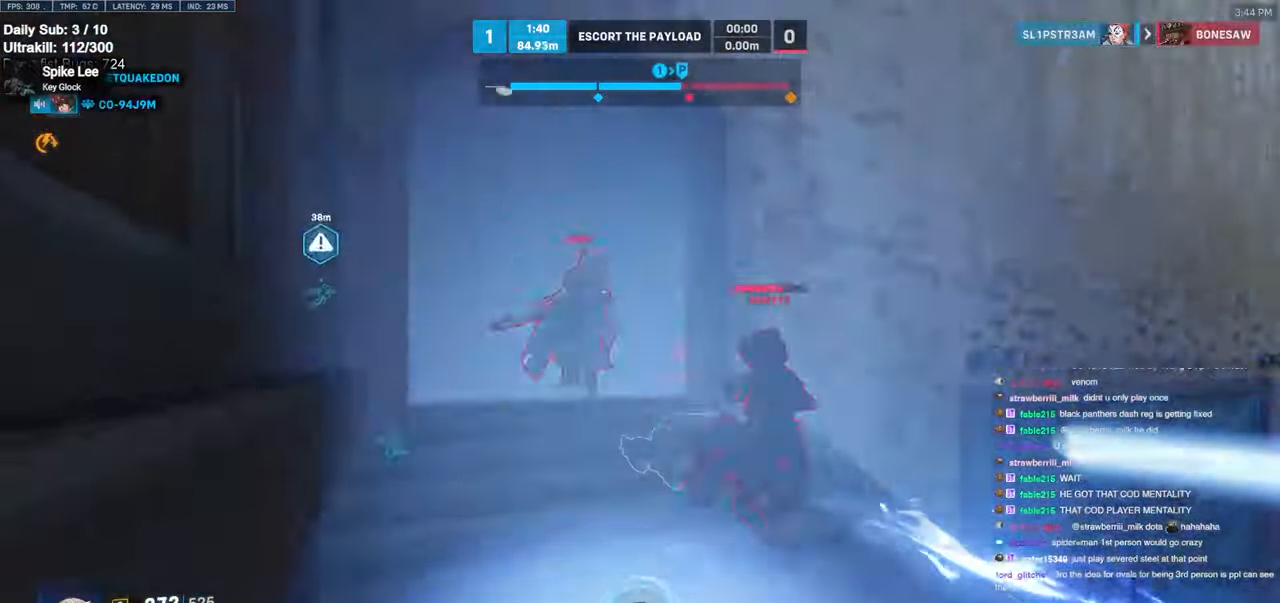
{"keys": ["d"], "mouse": [], "events": [[383, "d", "down"]]}
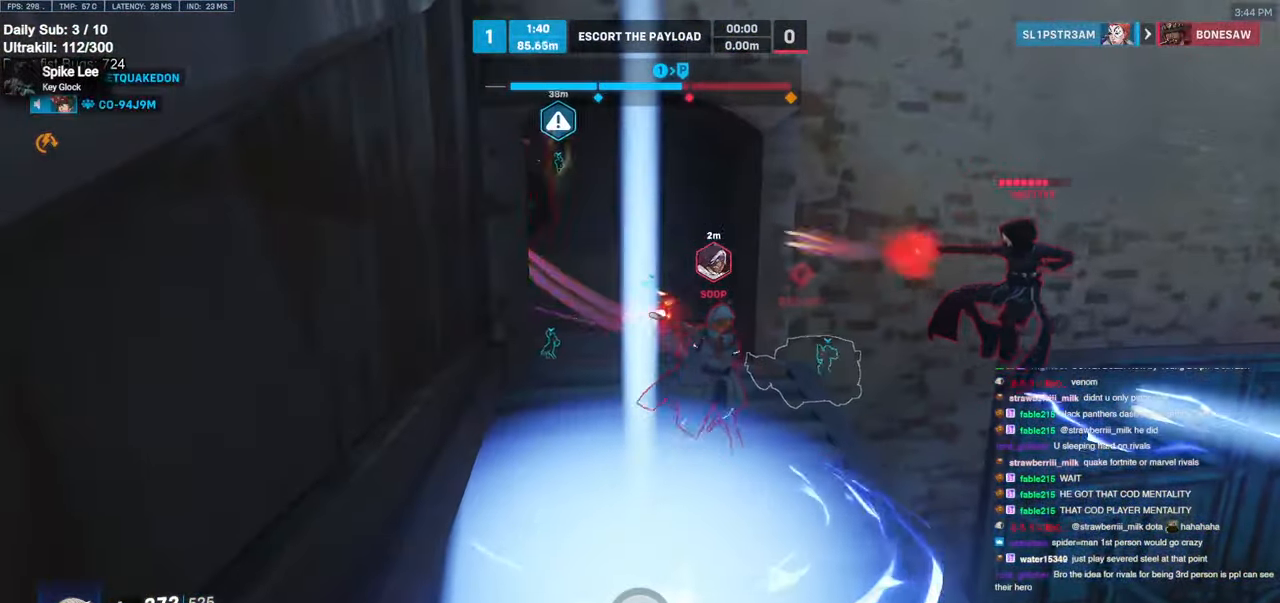
{"keys": ["d"], "mouse": [], "events": [[117, "d", "up"], [217, "d", "down"]]}
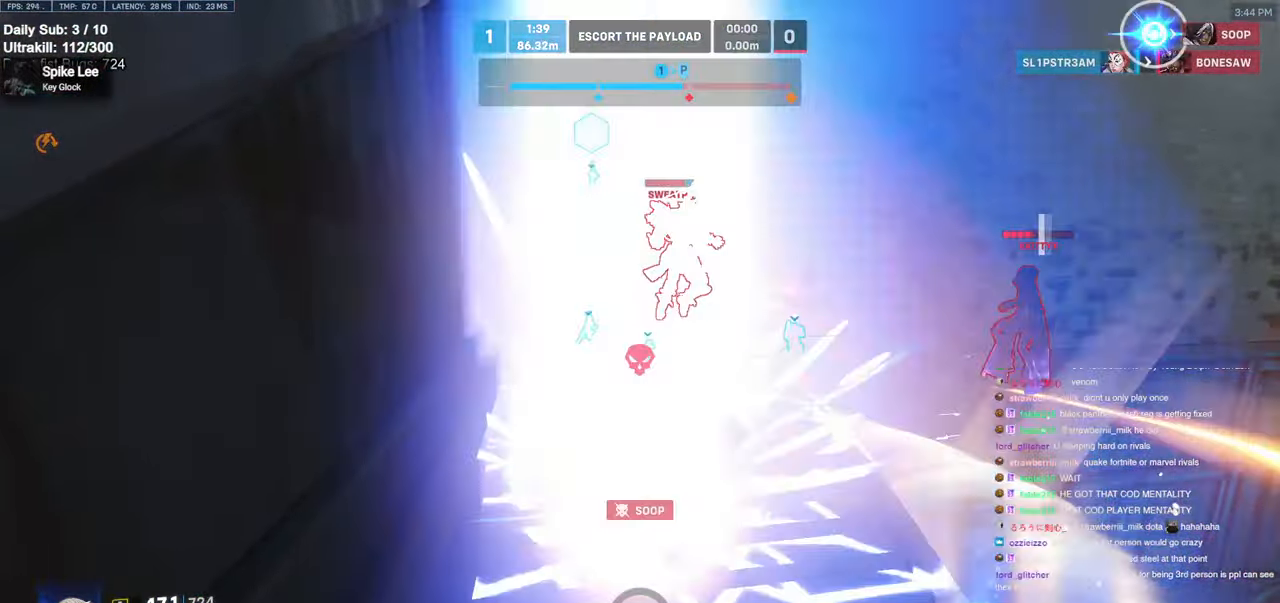
{"keys": ["d", "space"], "mouse": ["left"], "events": [[367, "space", "down"], [417, "mouse_left", "down"]]}
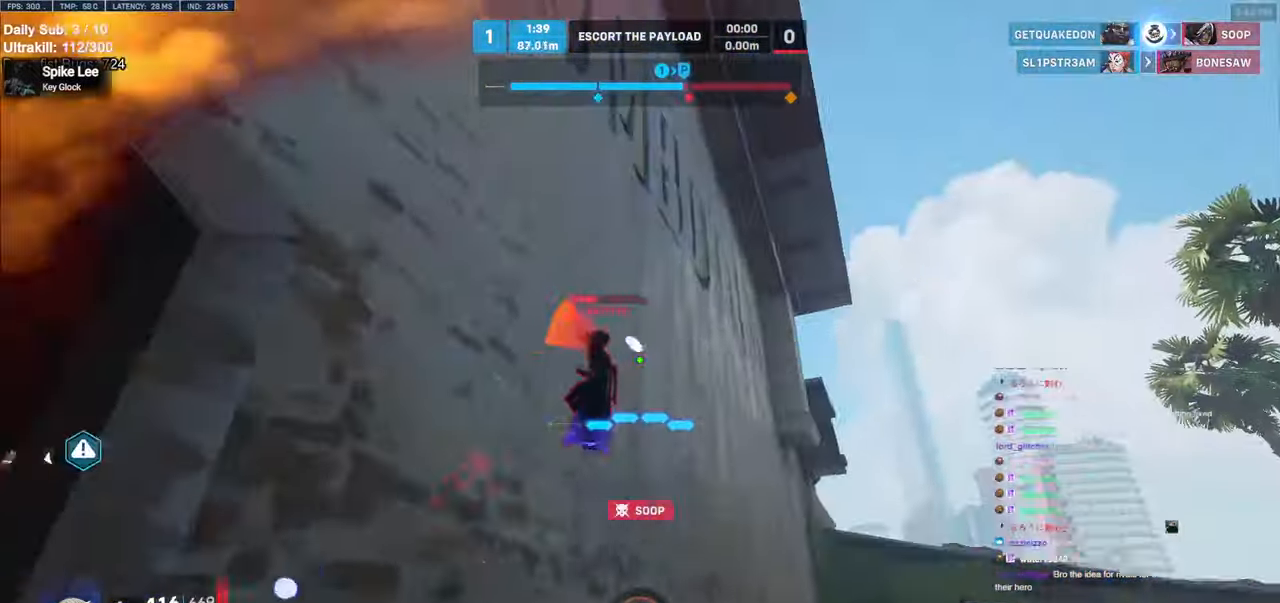
{"keys": ["d"], "mouse": ["right"], "events": [[17, "space", "up"], [150, "mouse_left", "up"], [200, "e", "down"], [250, "e", "up"], [300, "mouse_right", "down"]]}
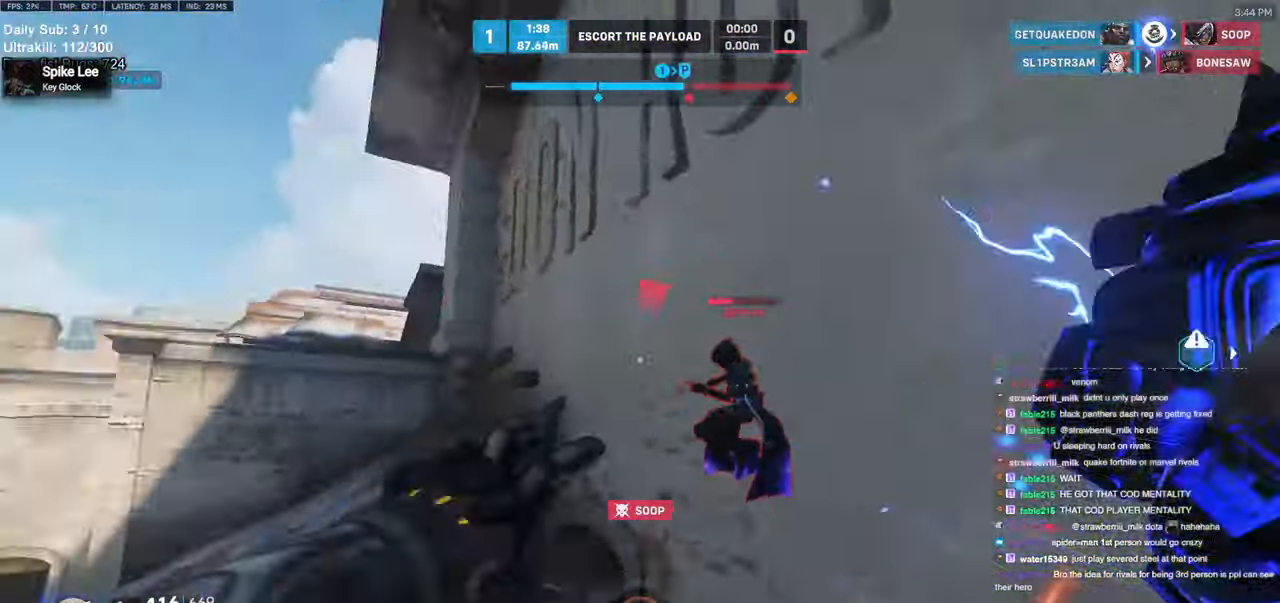
{"keys": [], "mouse": ["left"], "events": [[33, "d", "up"], [33, "mouse_right", "up"], [67, "w", "down"], [400, "mouse_left", "down"], [500, "w", "up"]]}
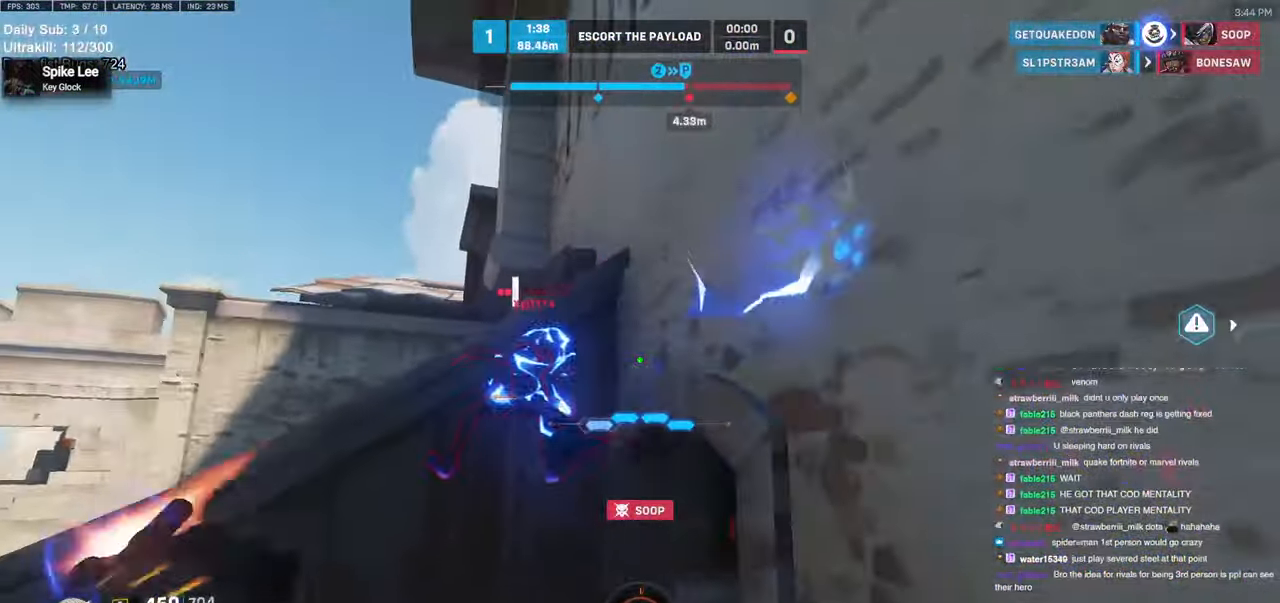
{"keys": ["a", "s"], "mouse": [], "events": [[33, "mouse_left", "up"], [83, "a", "down"], [83, "s", "down"], [133, "a", "up"], [183, "mouse_left", "down"], [317, "mouse_left", "up"], [417, "a", "down"]]}
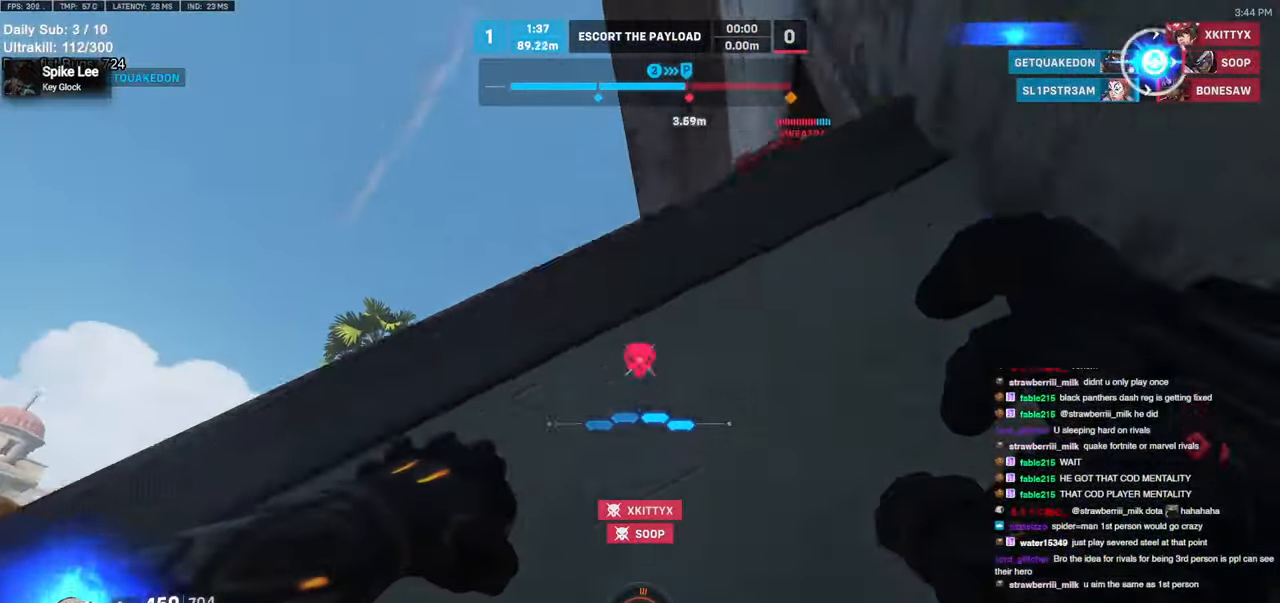
{"keys": ["a", "s"], "mouse": ["left"], "events": [[150, "s", "up"], [200, "s", "down"], [283, "space", "down"], [383, "mouse_left", "down"], [433, "space", "up"]]}
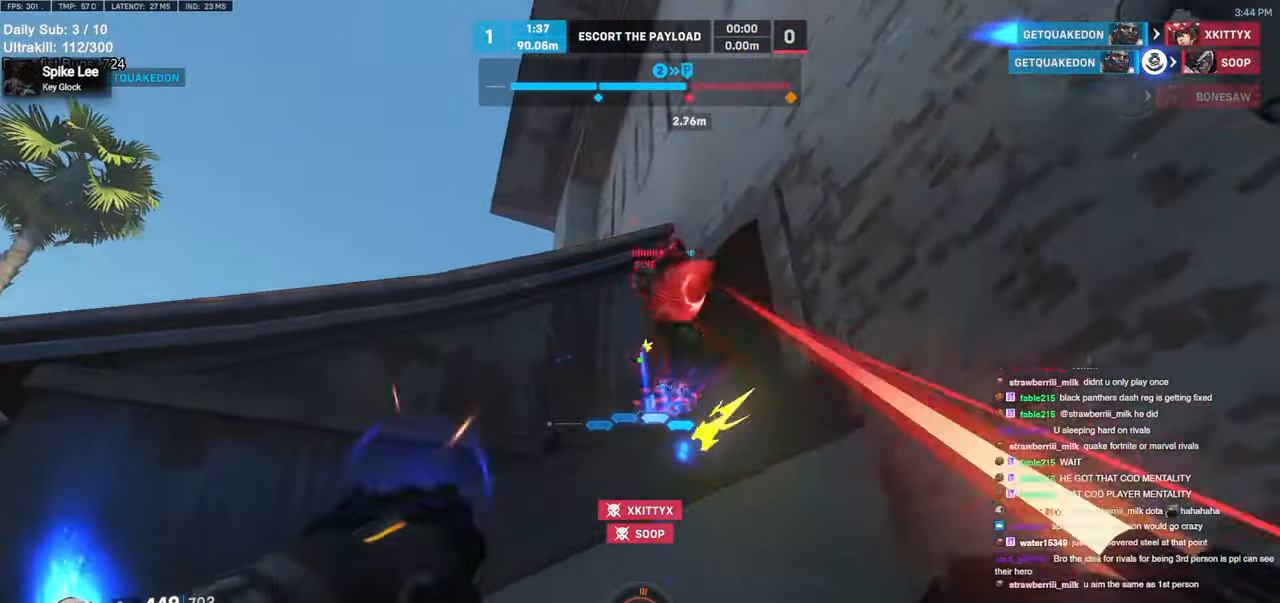
{"keys": ["s"], "mouse": [], "events": [[67, "mouse_left", "up"], [216, "mouse_left", "down"], [266, "a", "up"], [400, "mouse_left", "up"]]}
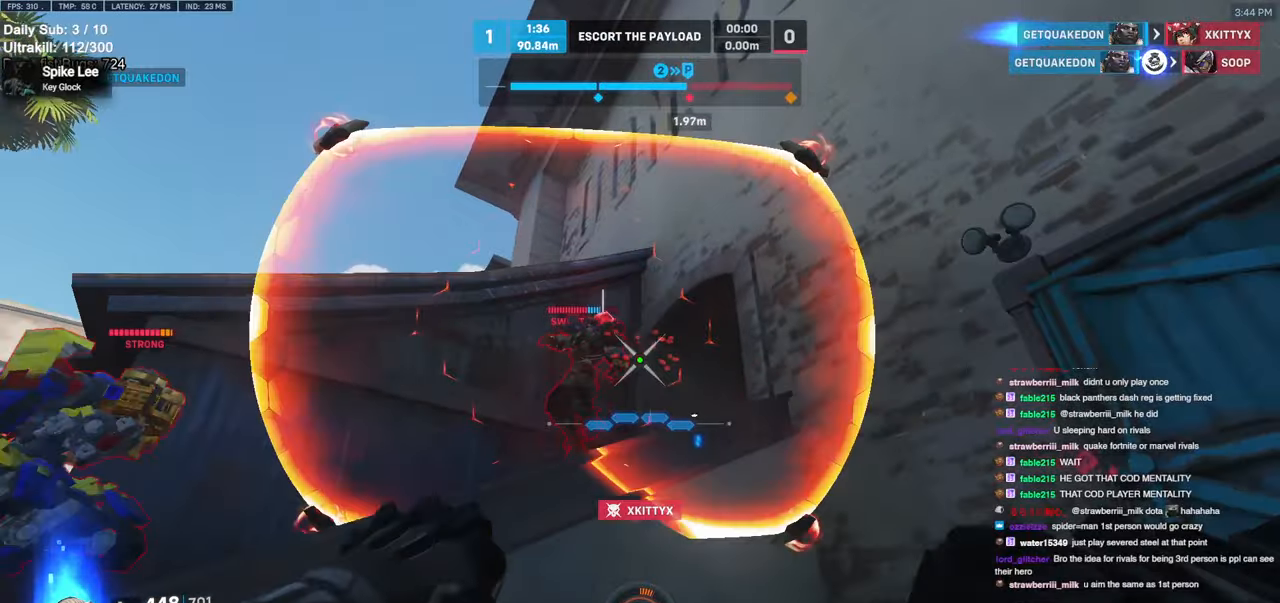
{"keys": ["s"], "mouse": ["left"], "events": [[133, "a", "down"], [133, "space", "down"], [283, "space", "up"], [466, "a", "up"], [466, "mouse_left", "down"]]}
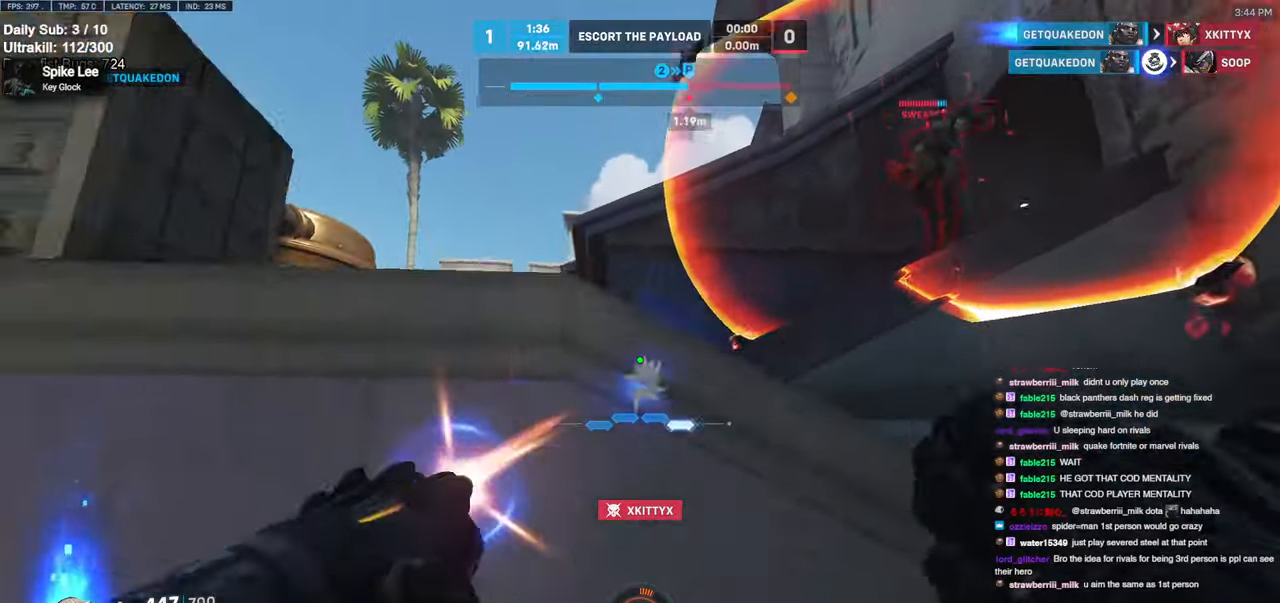
{"keys": ["a"], "mouse": [], "events": [[16, "a", "down"], [16, "shift", "down"], [150, "mouse_left", "up"], [150, "shift", "up"], [200, "space", "down"], [283, "space", "up"], [483, "s", "up"]]}
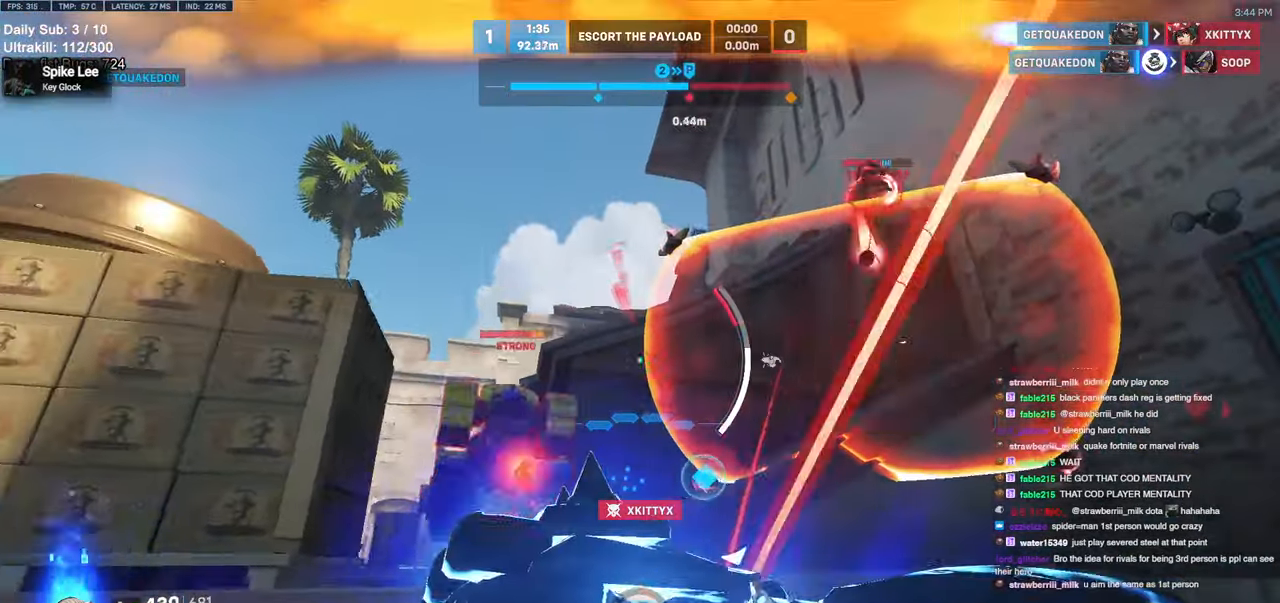
{"keys": ["a"], "mouse": ["right"], "events": [[266, "mouse_right", "down"]]}
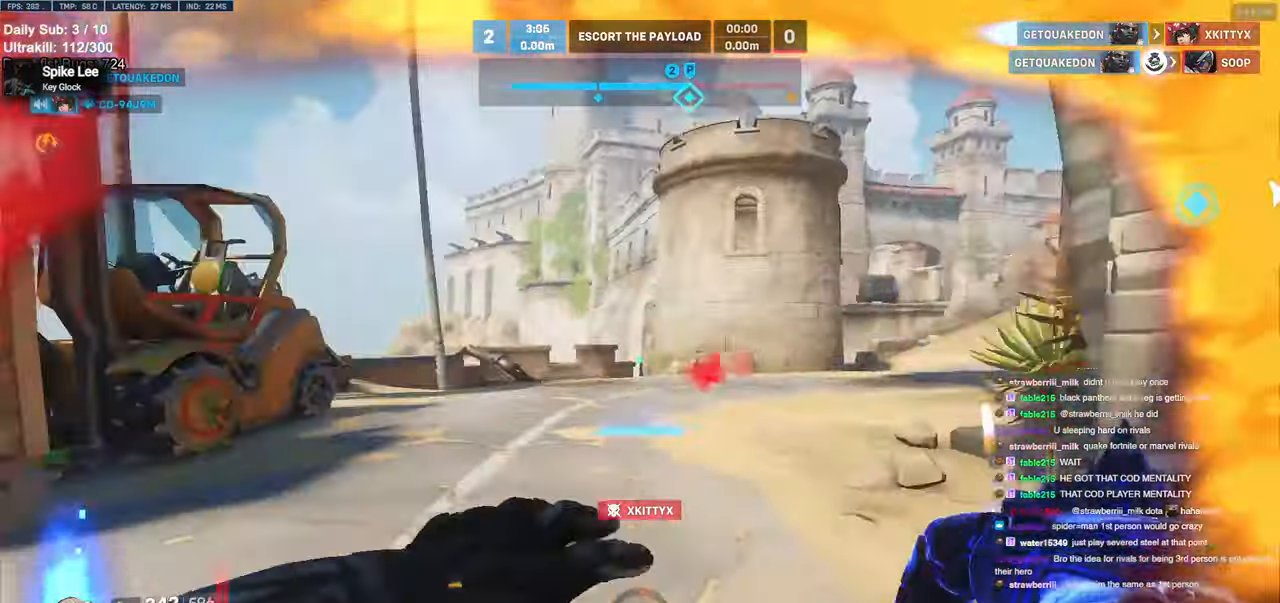
{"keys": ["w"], "mouse": [], "events": [[50, "space", "down"], [50, "w", "down"], [83, "mouse_right", "up"], [83, "space", "up"], [133, "a", "up"], [183, "space", "down"], [366, "space", "up"]]}
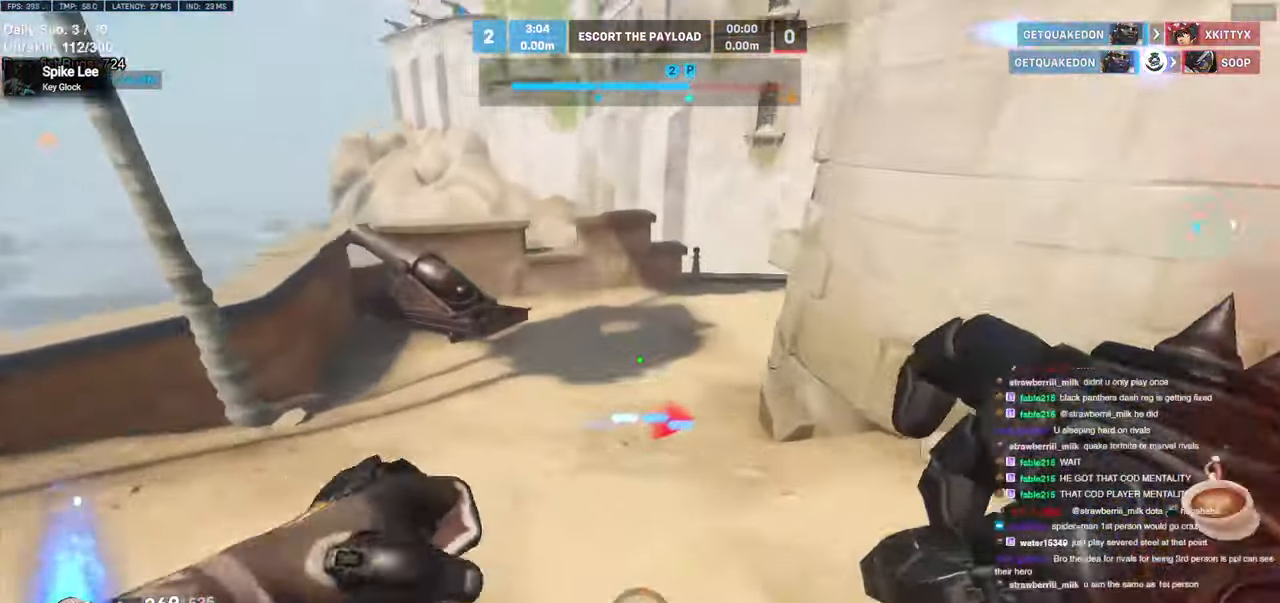
{"keys": ["w"], "mouse": [], "events": [[50, "a", "down"], [200, "a", "up"]]}
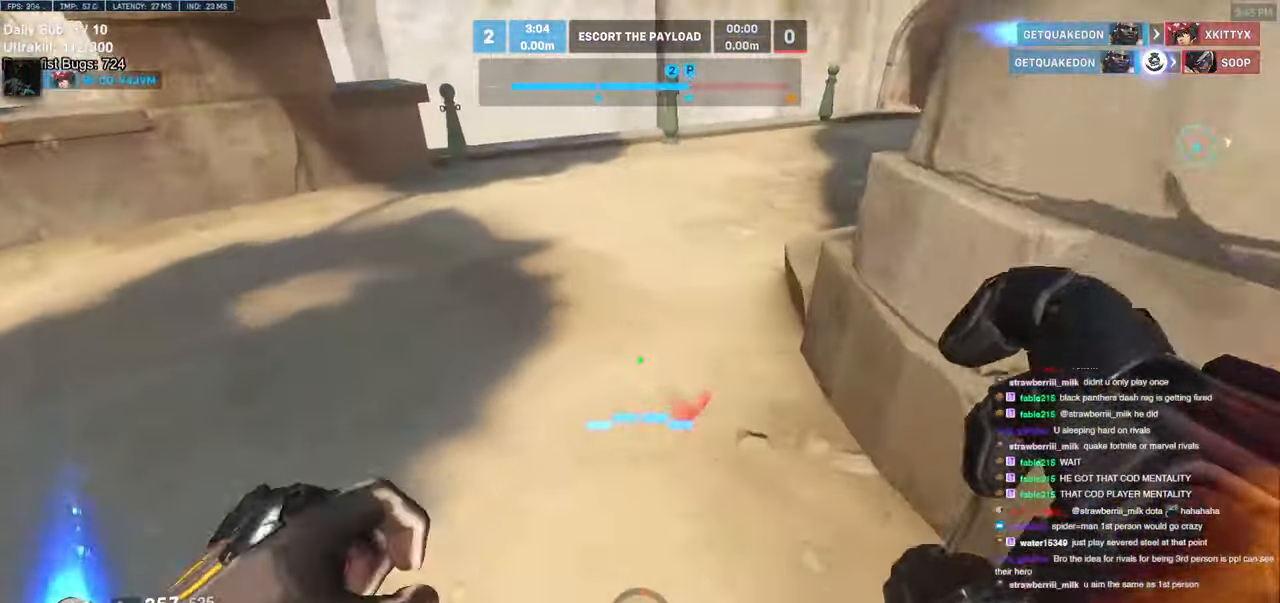
{"keys": ["w"], "mouse": [], "events": [[66, "space", "down"], [116, "space", "up"], [400, "r", "down"], [450, "r", "up"]]}